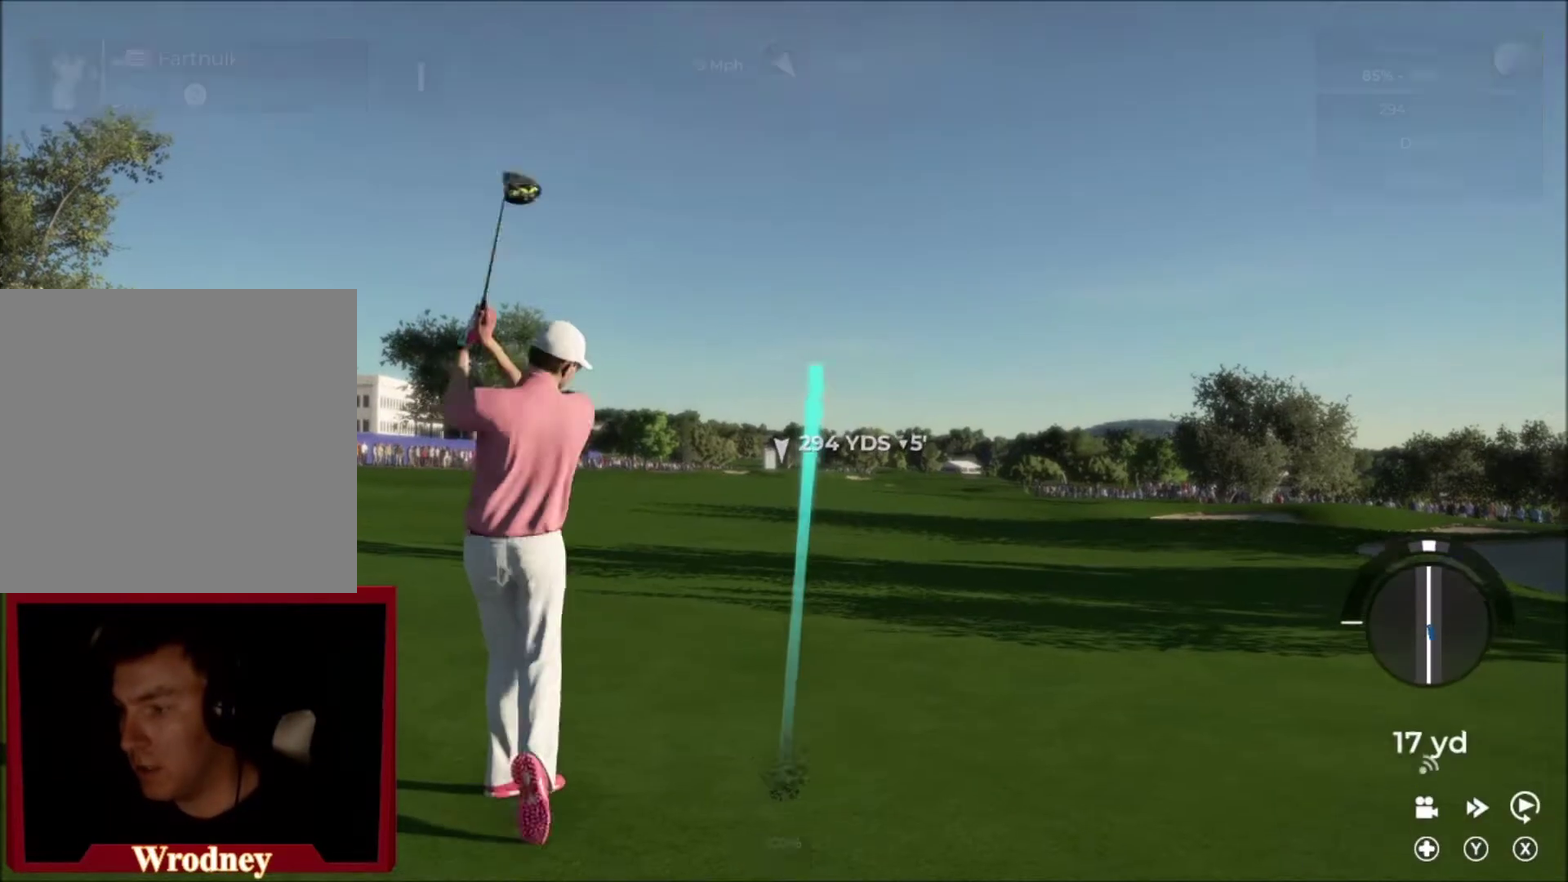
Gameplay with a controller (Xbox layout); each line is a JSON object with the inputs held at the frame after it. "events" lists button and stick changes between this image and that frame as [ms after this image, input, new state], when the widget could be followed in between.
{"buttons": [], "left_stick": "left", "right_stick": "center", "events": [[300, "left_stick", "left"]]}
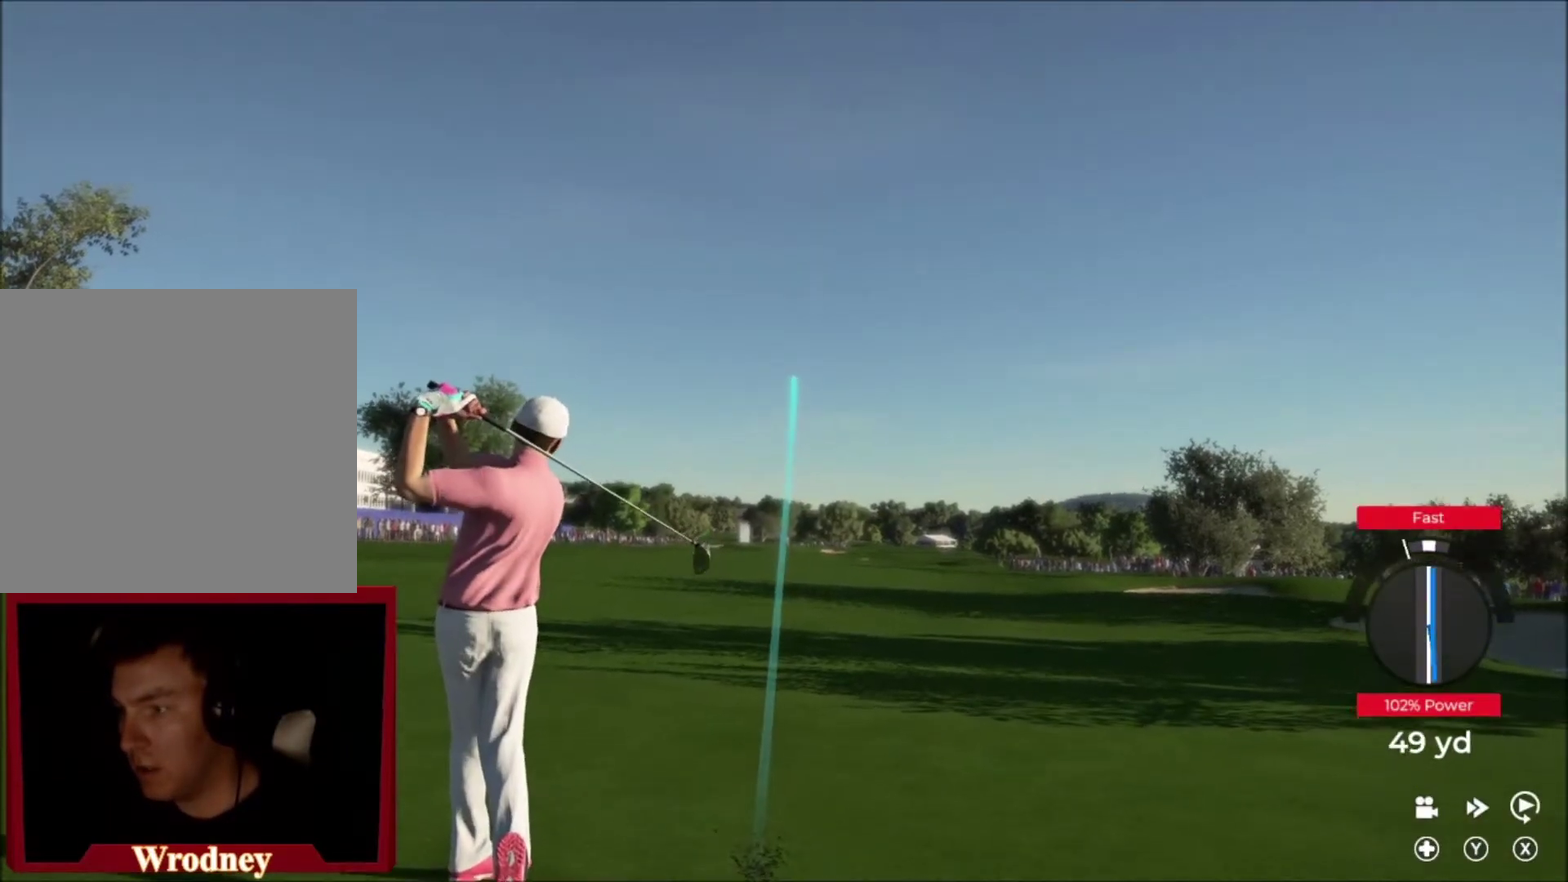
{"buttons": [], "left_stick": "right", "right_stick": "center", "events": [[67, "left_stick", "center"], [134, "left_stick", "right"]]}
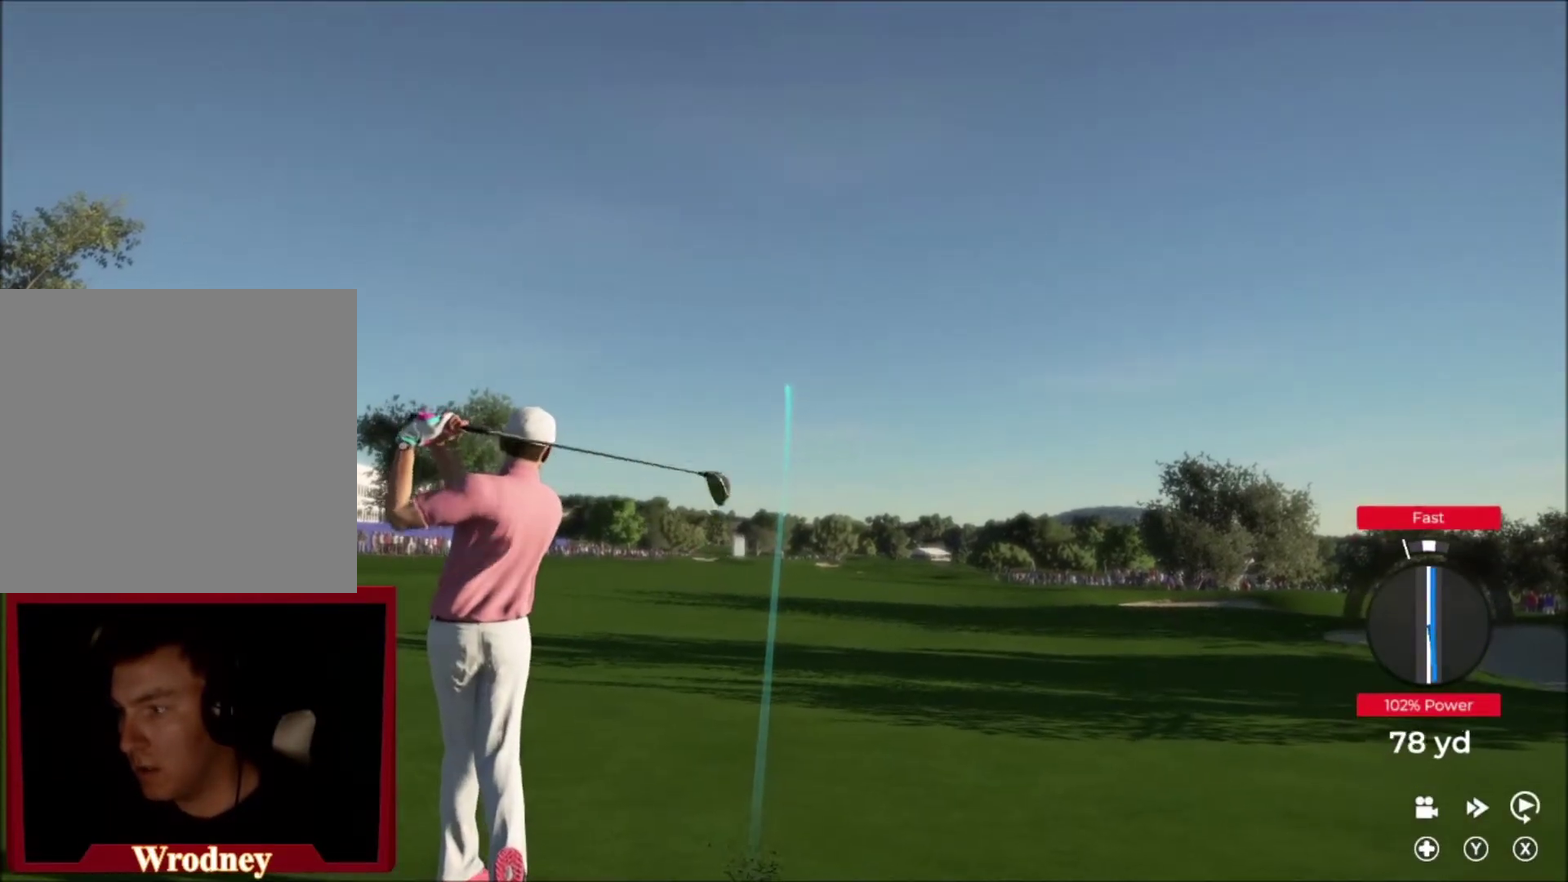
{"buttons": [], "left_stick": "right", "right_stick": "center", "events": []}
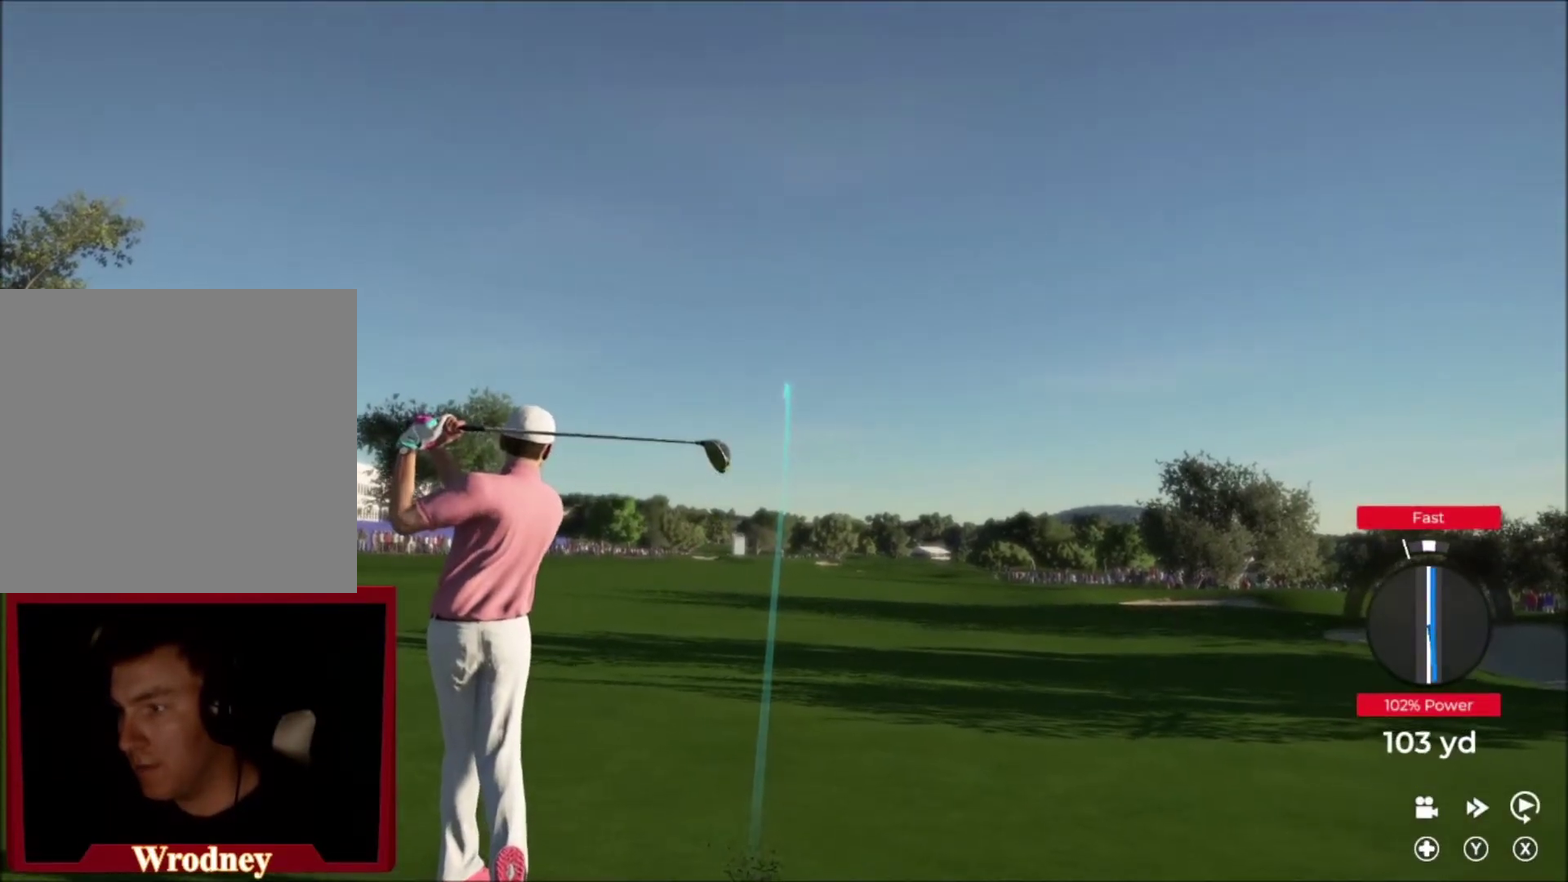
{"buttons": [], "left_stick": "right", "right_stick": "center", "events": []}
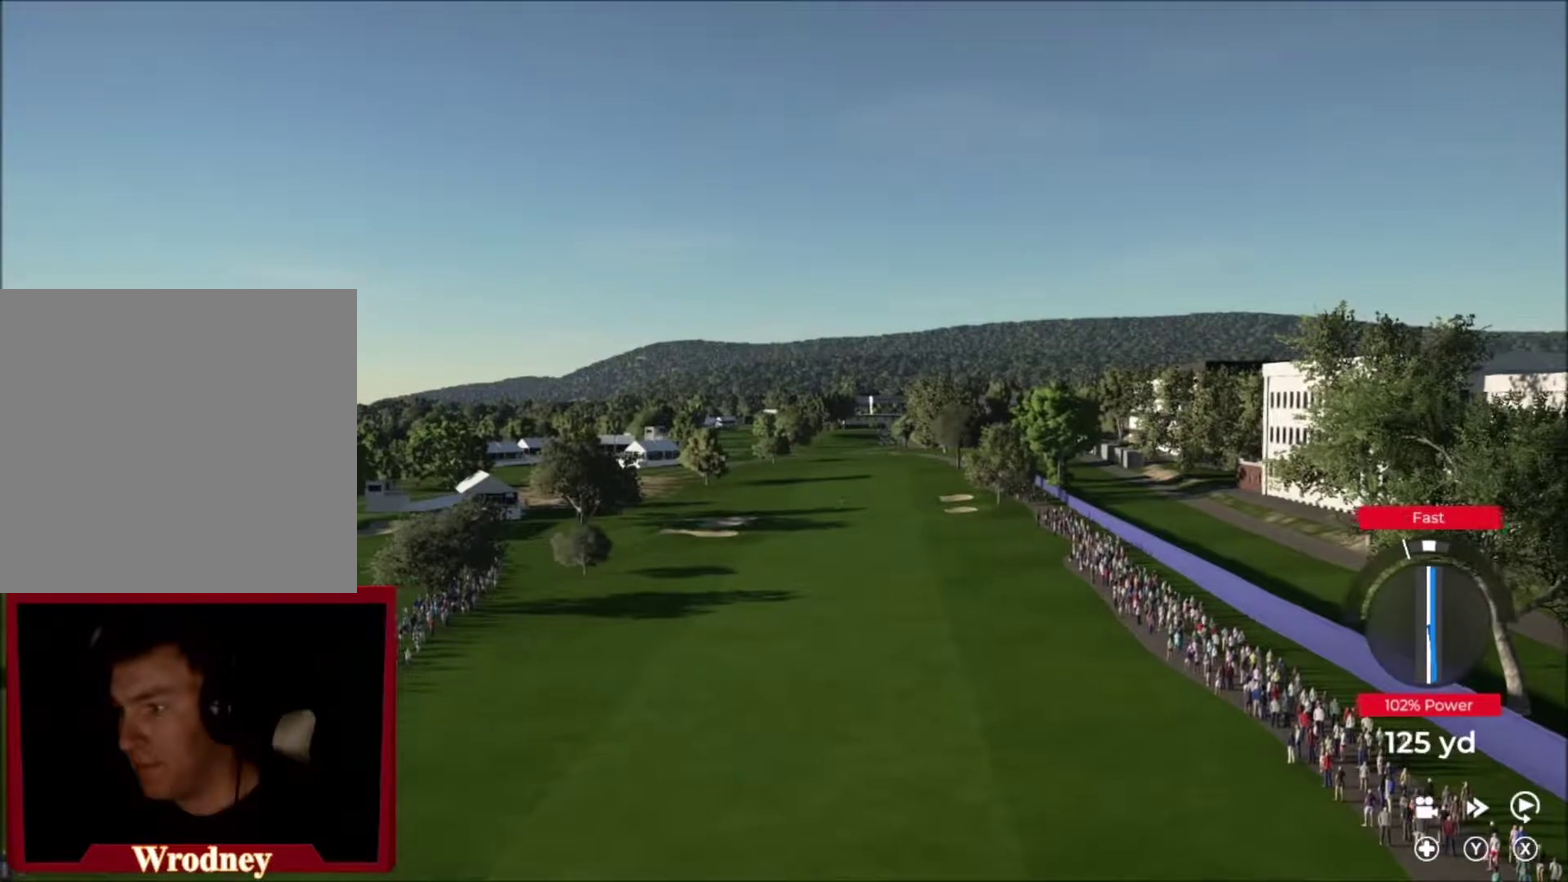
{"buttons": [], "left_stick": "center", "right_stick": "center", "events": [[500, "left_stick", "center"]]}
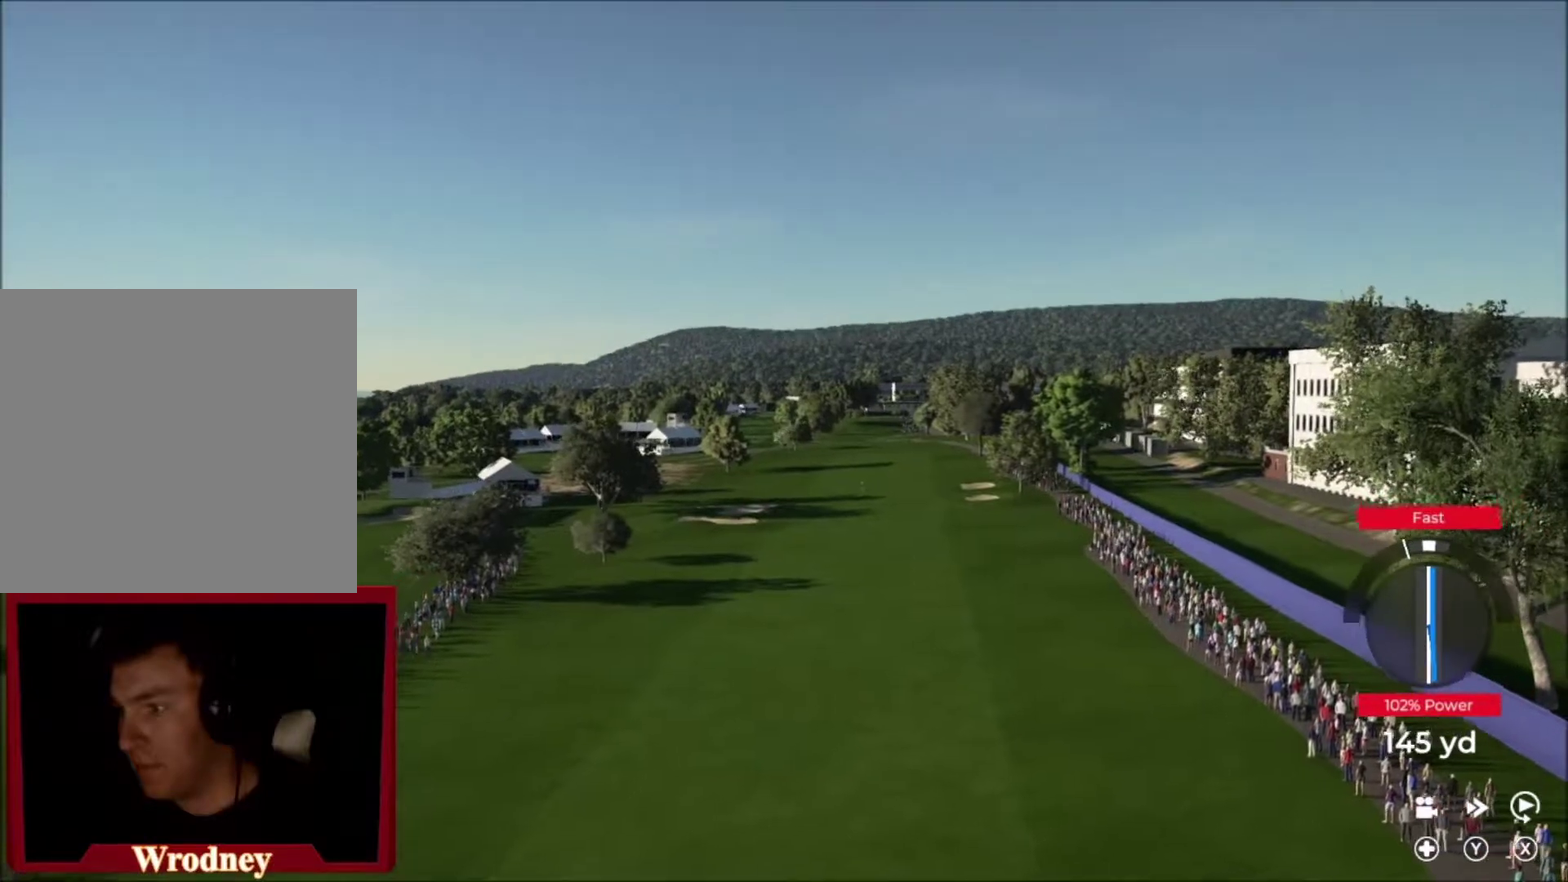
{"buttons": [], "left_stick": "center", "right_stick": "center", "events": [[100, "DPAD_UP", "down"], [267, "DPAD_UP", "up"]]}